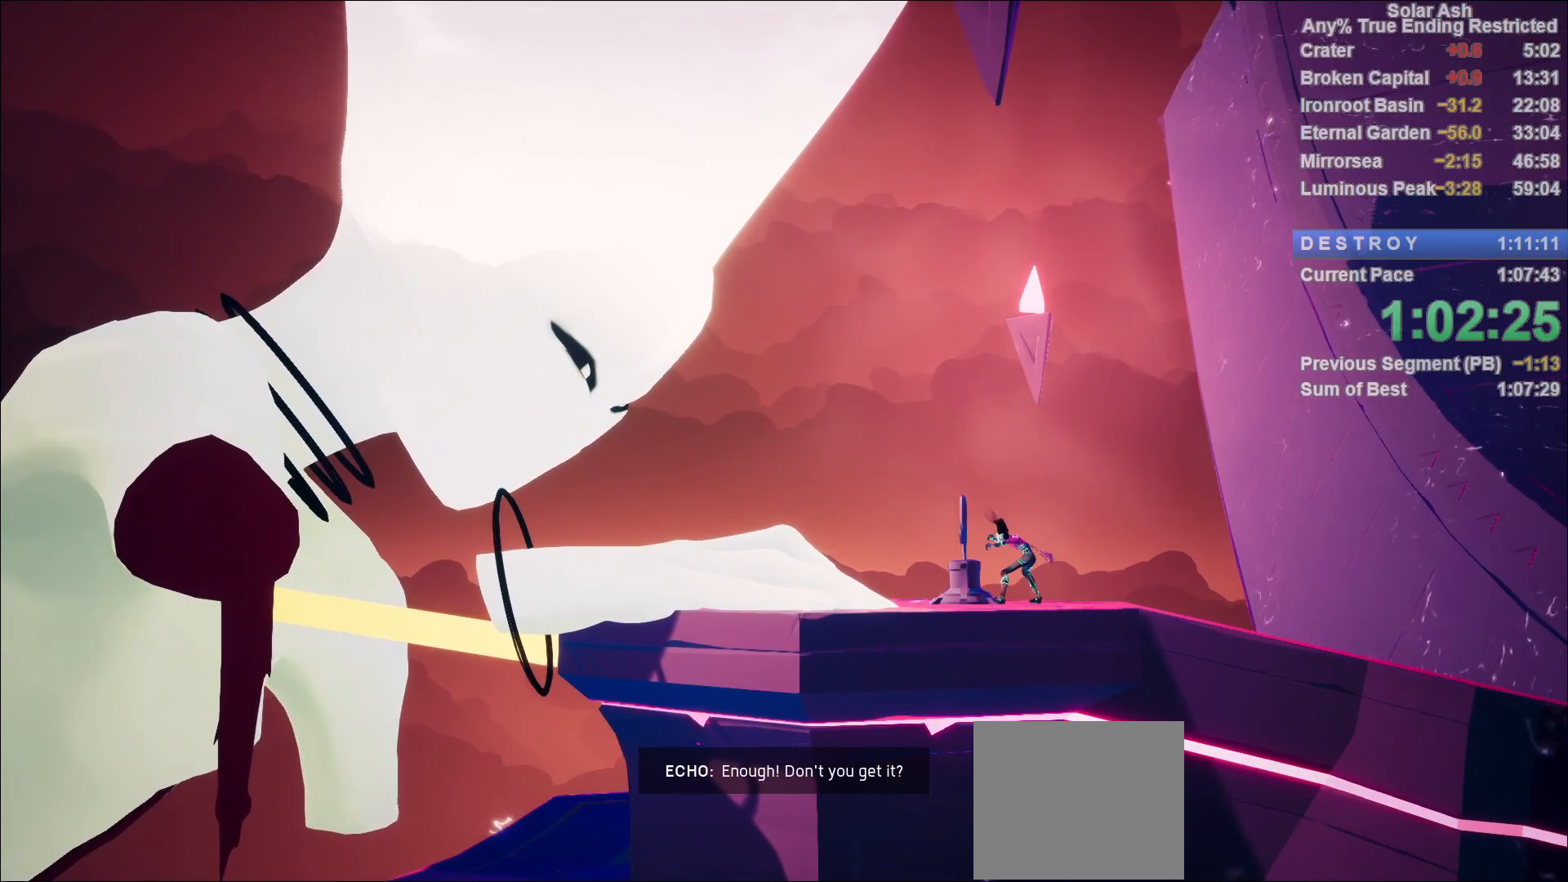
Gameplay with a controller (PlayStation layout); each line is a JSON object with the inputs held at the frame after it. "events" lists button and stick changes between this image and that frame as [ms after this image, input, new state], when the widget could be followed in between.
{"buttons": [], "left_stick": "center", "right_stick": "center", "events": []}
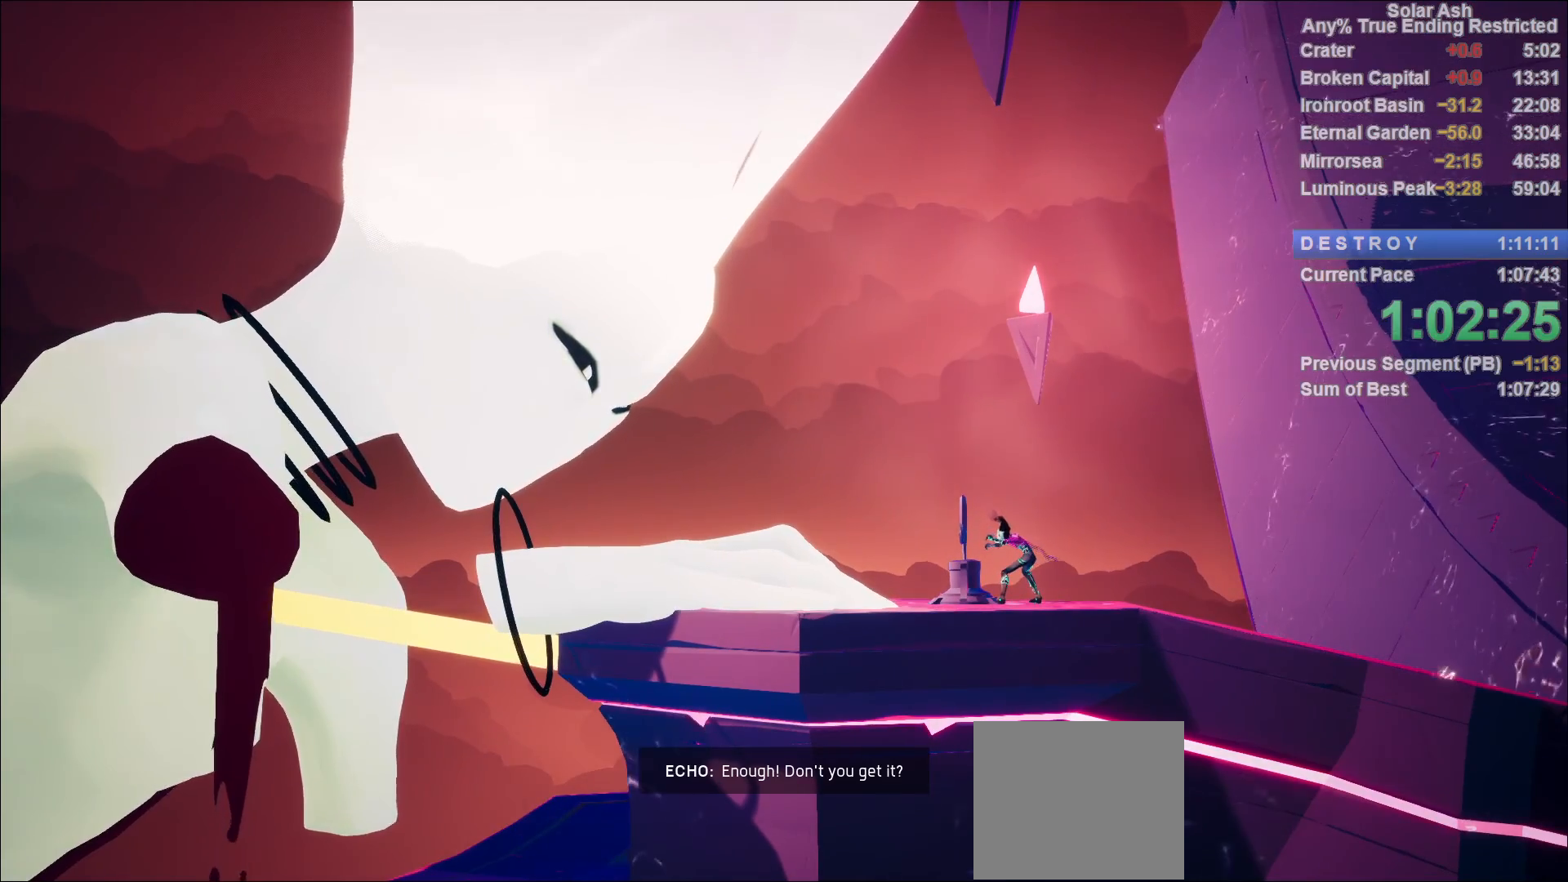
{"buttons": [], "left_stick": "center", "right_stick": "center", "events": [[67, "CROSS", "down"], [117, "CROSS", "up"], [217, "CROSS", "down"], [233, "CROSS", "up"], [300, "CROSS", "down"], [350, "CROSS", "up"], [417, "CROSS", "down"], [467, "CROSS", "up"]]}
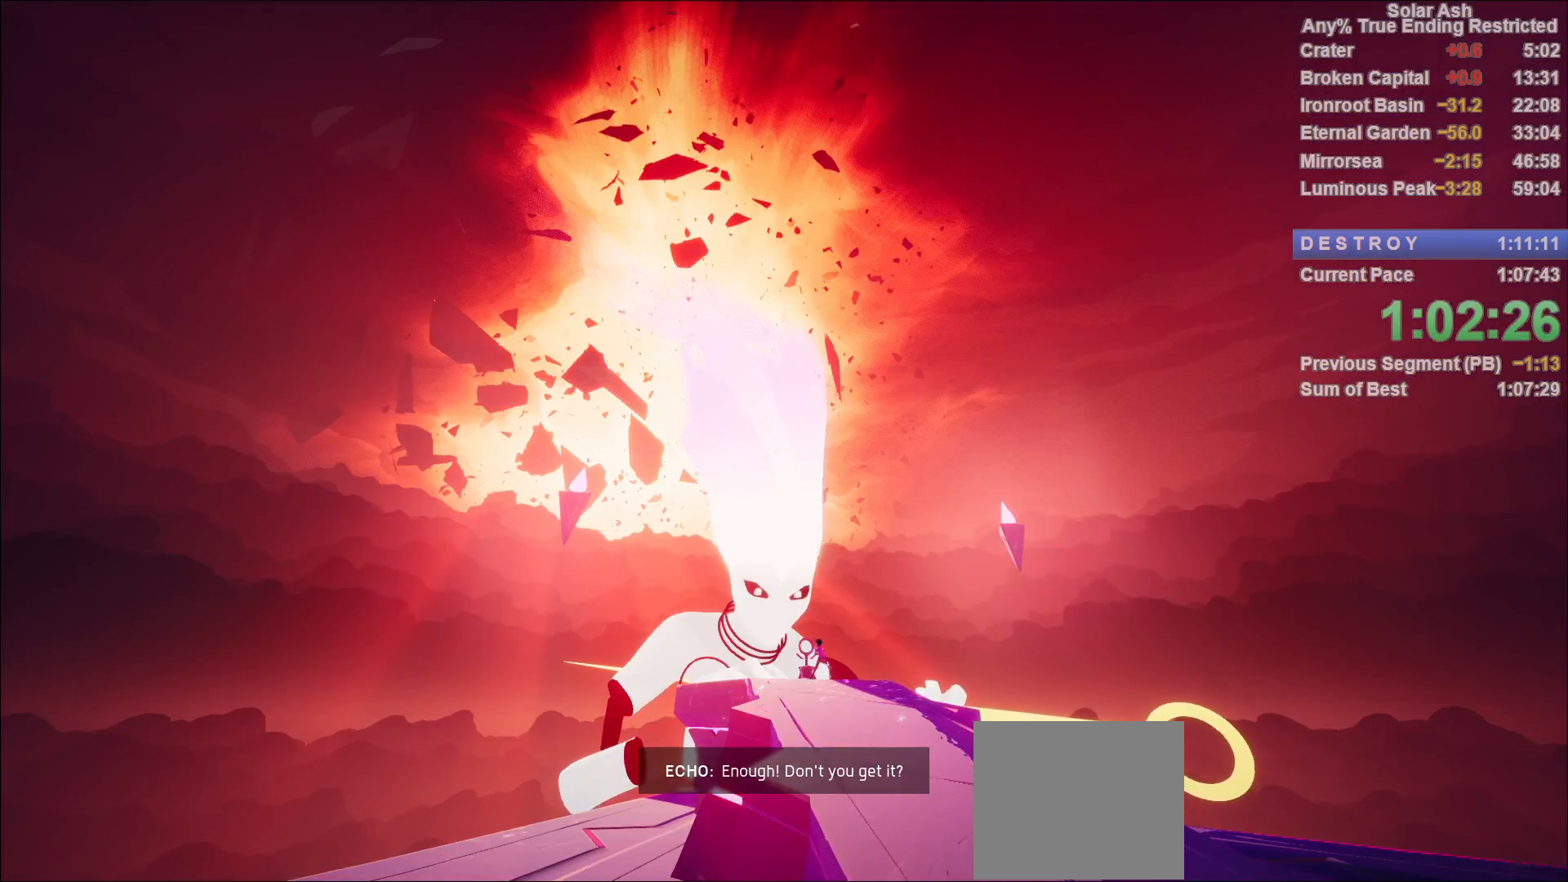
{"buttons": ["CROSS"], "left_stick": "center", "right_stick": "center", "events": [[33, "CROSS", "down"], [67, "CROSS", "up"], [133, "CROSS", "down"], [183, "CROSS", "up"], [233, "CROSS", "down"], [283, "CROSS", "up"], [367, "CROSS", "down"], [417, "CROSS", "up"], [450, "CROSS", "down"]]}
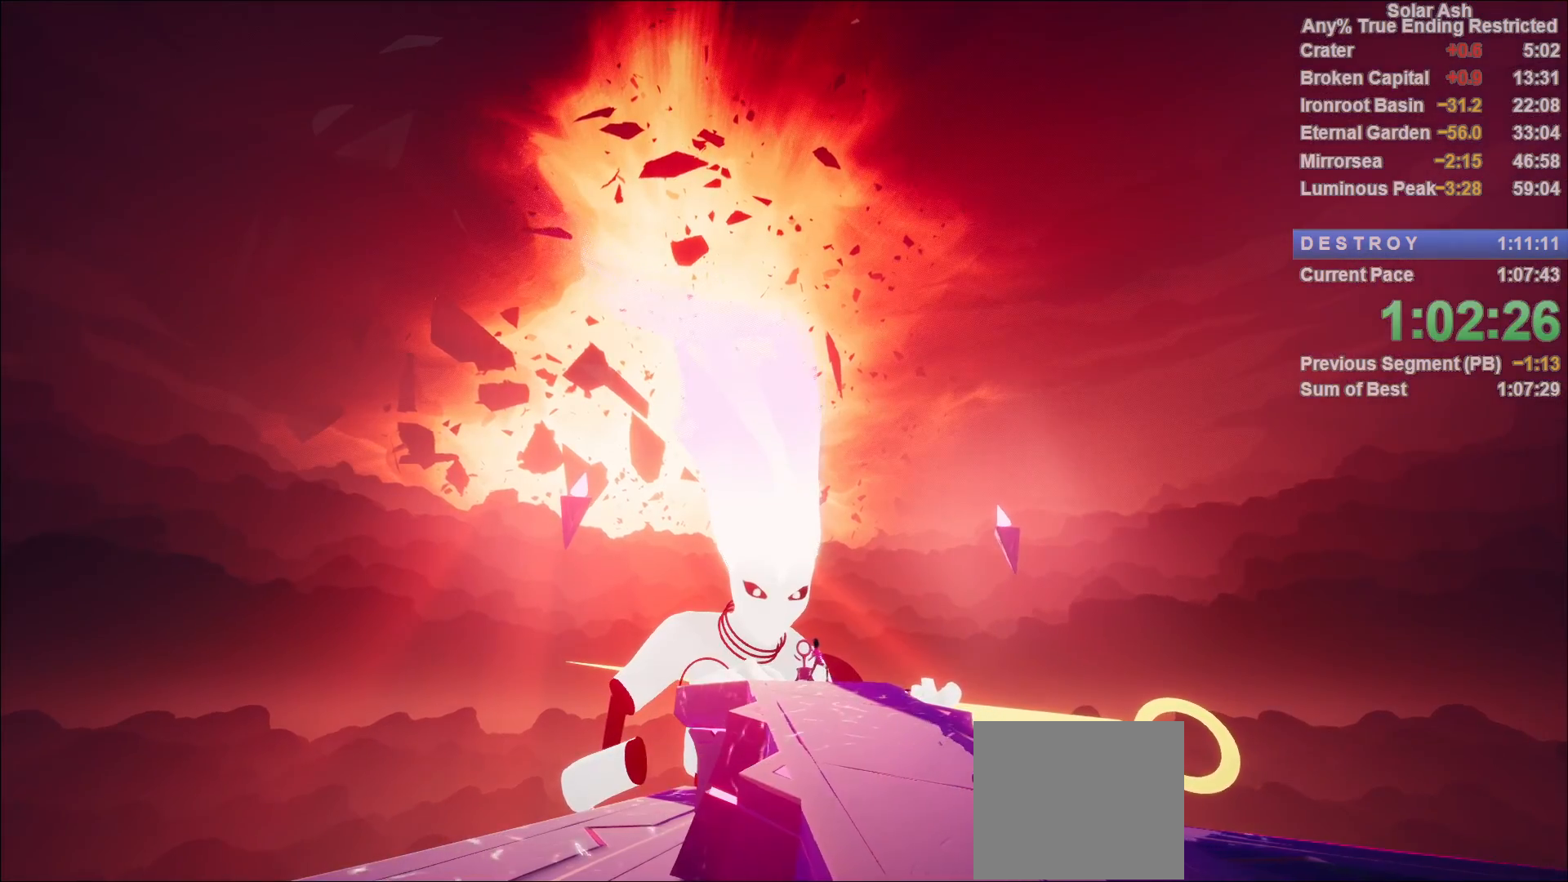
{"buttons": ["R1"], "left_stick": "center", "right_stick": "center", "events": [[17, "CROSS", "up"], [67, "CROSS", "down"], [117, "CROSS", "up"], [200, "CROSS", "down"], [217, "CROSS", "up"], [317, "CROSS", "down"], [350, "CROSS", "up"], [433, "CROSS", "down"], [467, "CROSS", "up"], [467, "R1", "down"]]}
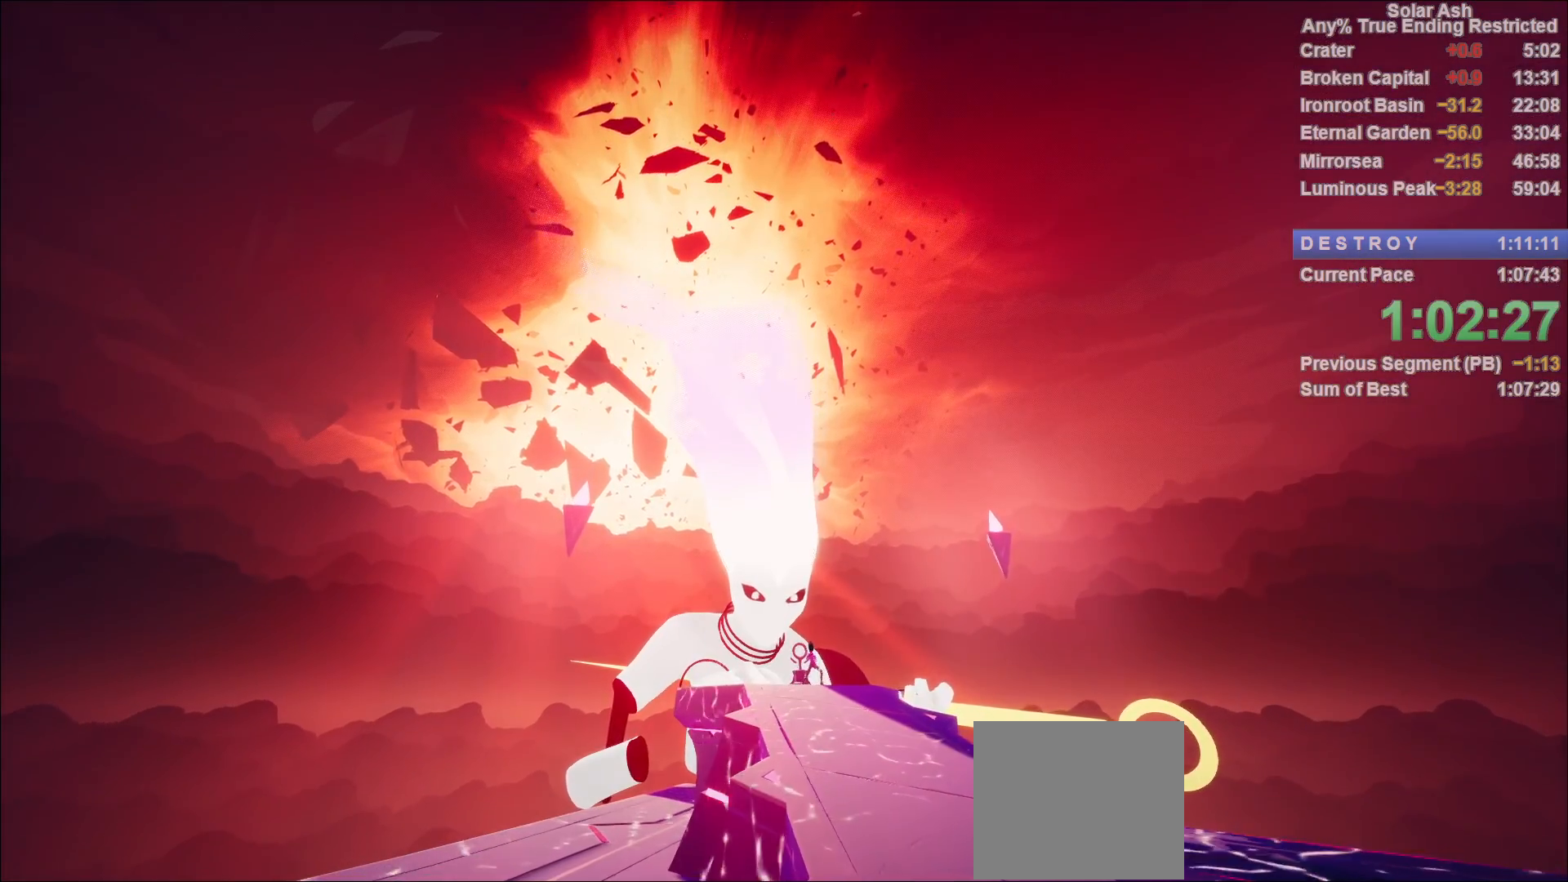
{"buttons": [], "left_stick": "center", "right_stick": "center", "events": [[67, "R1", "up"], [233, "CROSS", "down"], [317, "CROSS", "up"], [317, "TRIANGLE", "down"], [433, "CROSS", "down"], [483, "TRIANGLE", "up"], [500, "CROSS", "up"]]}
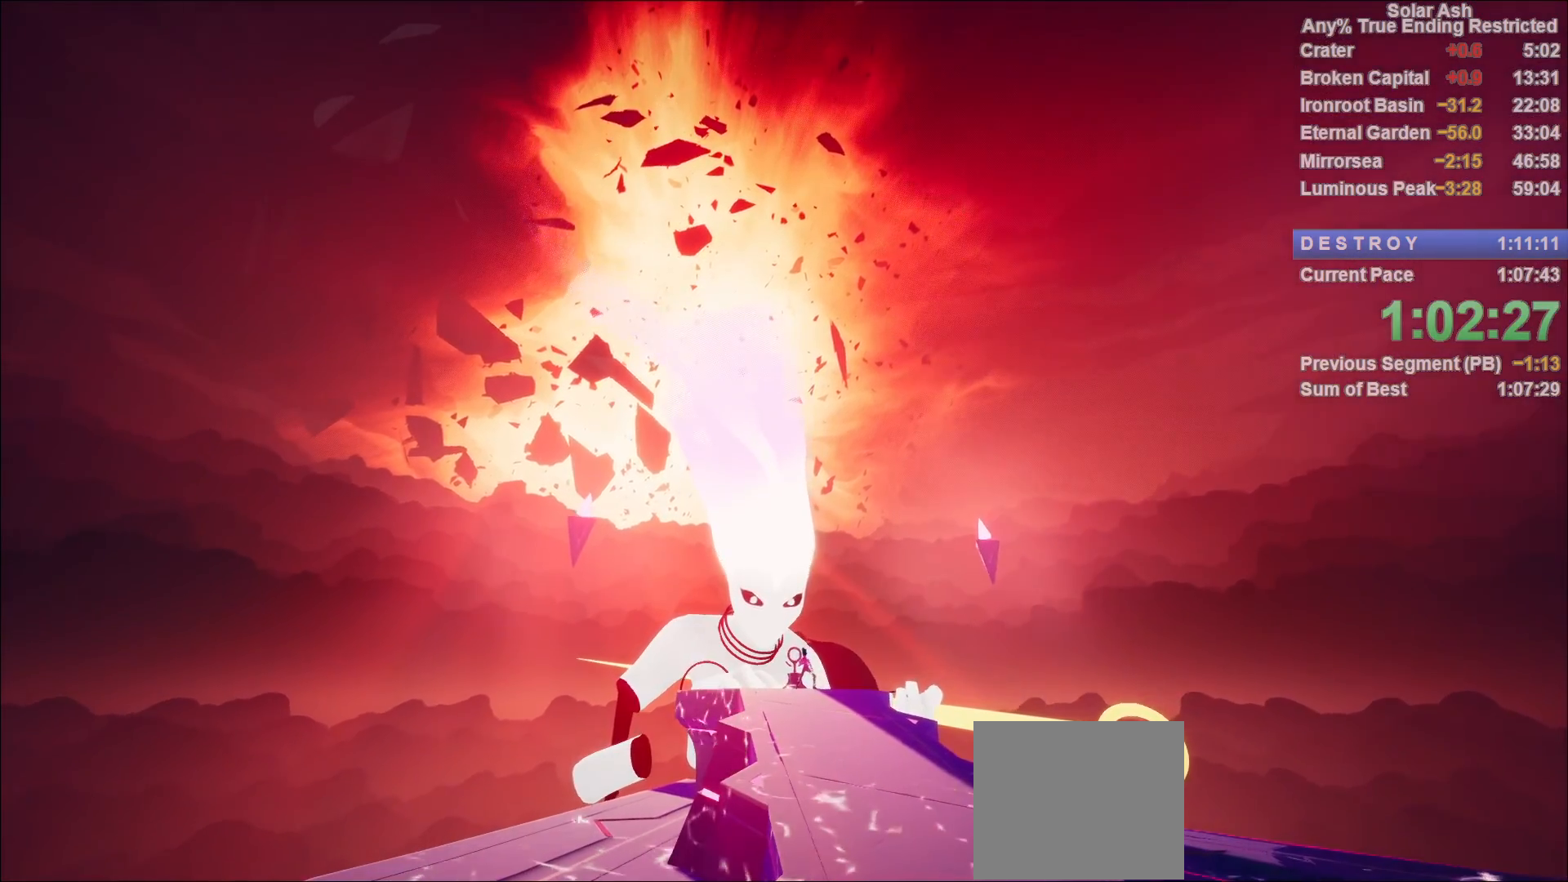
{"buttons": ["CROSS"], "left_stick": "center", "right_stick": "center", "events": [[83, "CROSS", "down"], [200, "CROSS", "up"], [283, "CROSS", "down"], [433, "CROSS", "up"], [500, "CROSS", "down"]]}
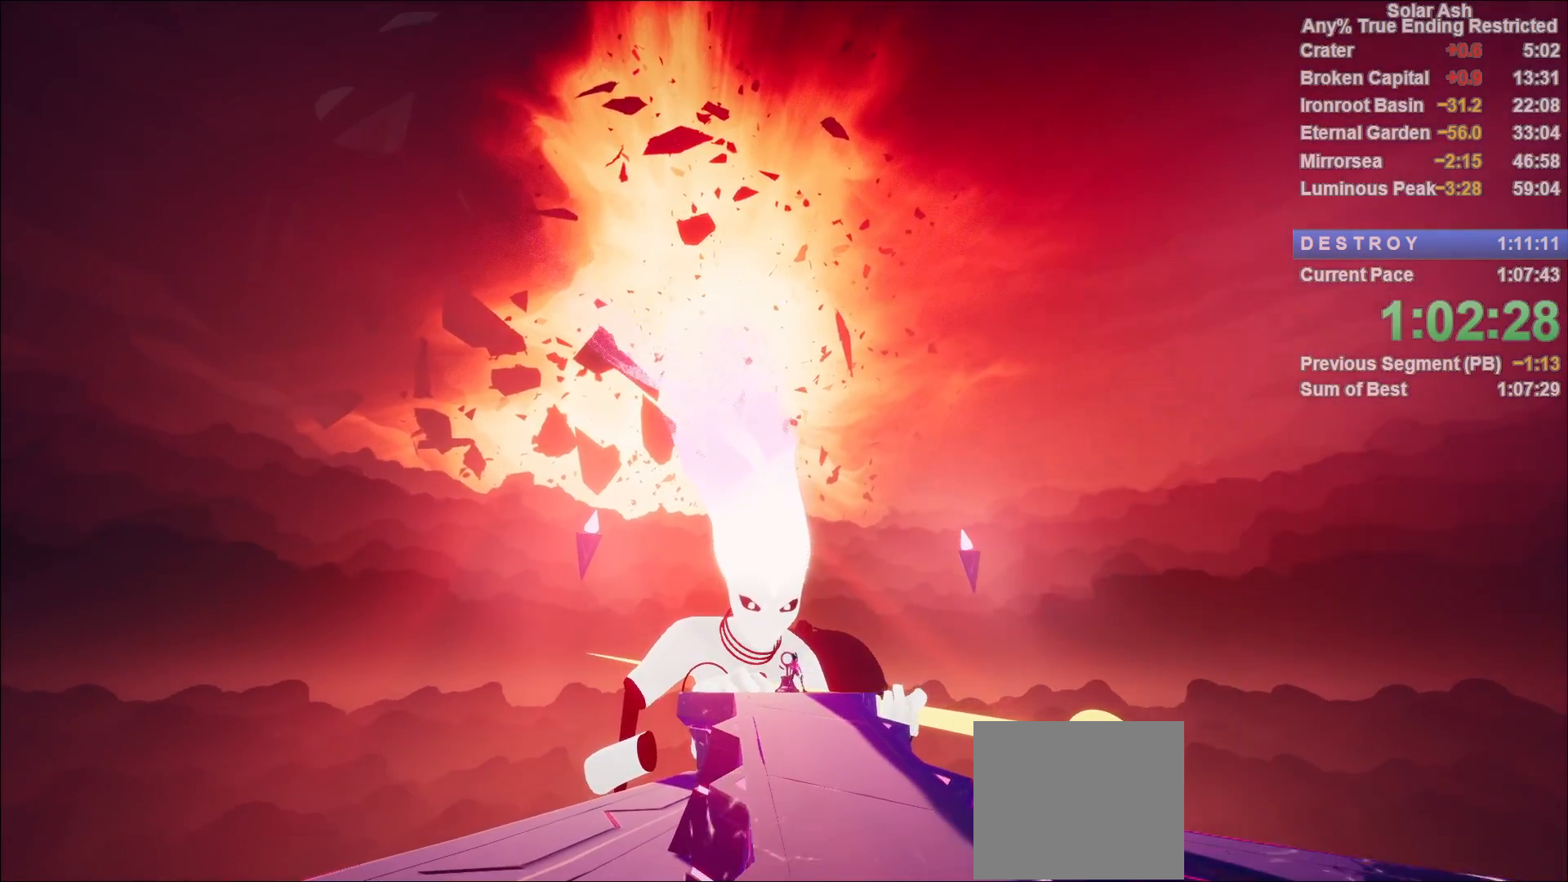
{"buttons": [], "left_stick": "center", "right_stick": "center", "events": [[117, "CROSS", "up"], [233, "CROSS", "down"], [317, "CROSS", "up"], [417, "CROSS", "down"], [500, "CROSS", "up"]]}
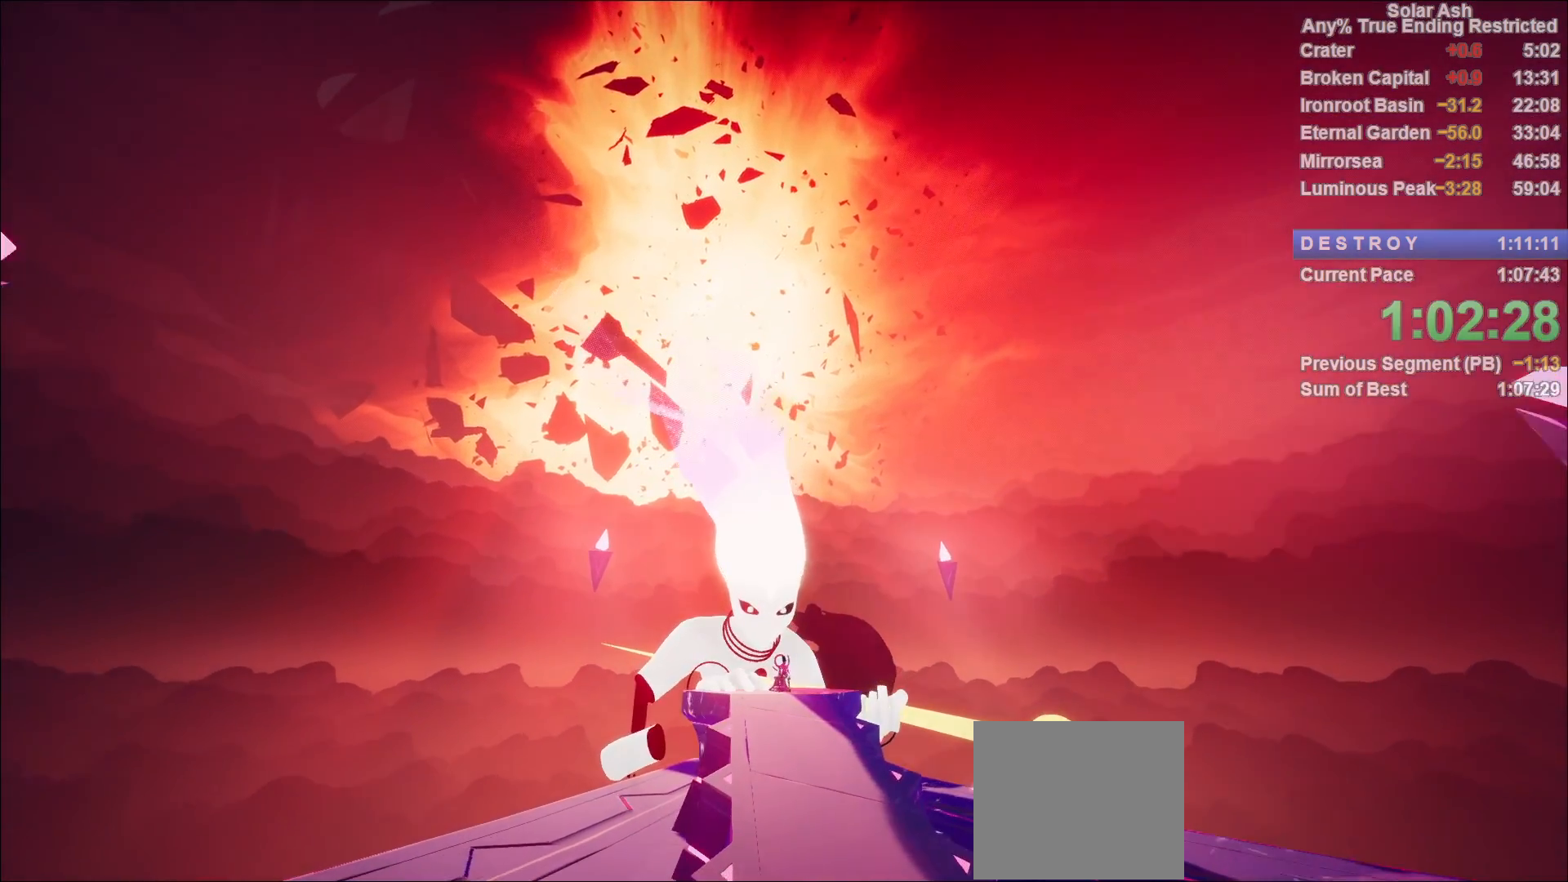
{"buttons": [], "left_stick": "center", "right_stick": "center", "events": [[83, "CROSS", "down"], [133, "CROSS", "up"], [217, "CROSS", "down"], [250, "CROSS", "up"], [367, "CROSS", "down"], [450, "CROSS", "up"]]}
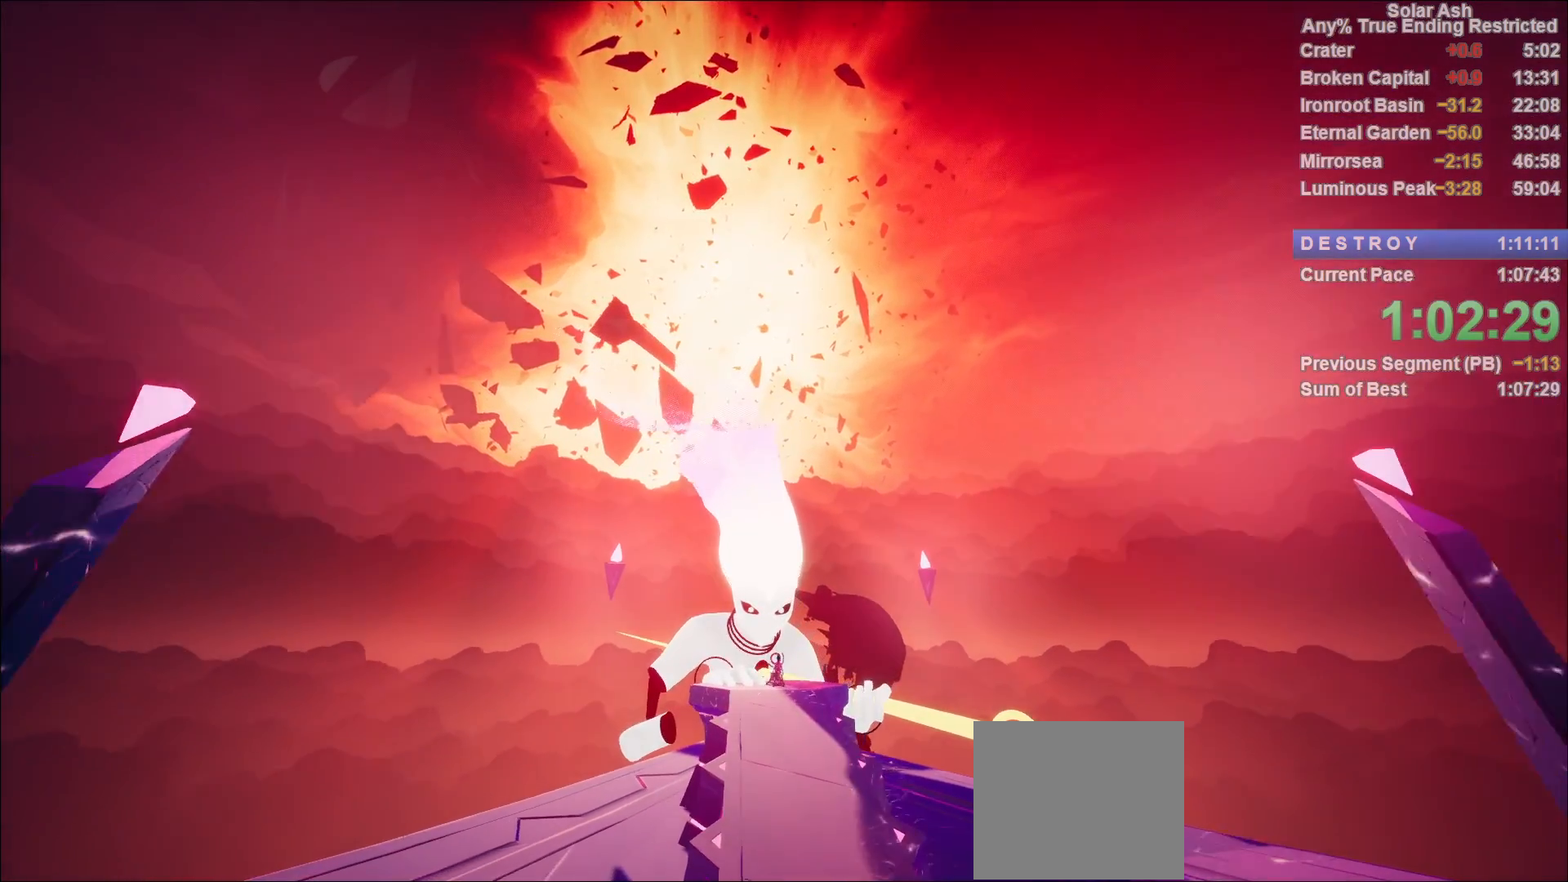
{"buttons": [], "left_stick": "center", "right_stick": "center", "events": [[50, "CROSS", "down"], [100, "CROSS", "up"], [183, "CROSS", "down"], [300, "CROSS", "up"], [383, "CROSS", "down"], [450, "CROSS", "up"]]}
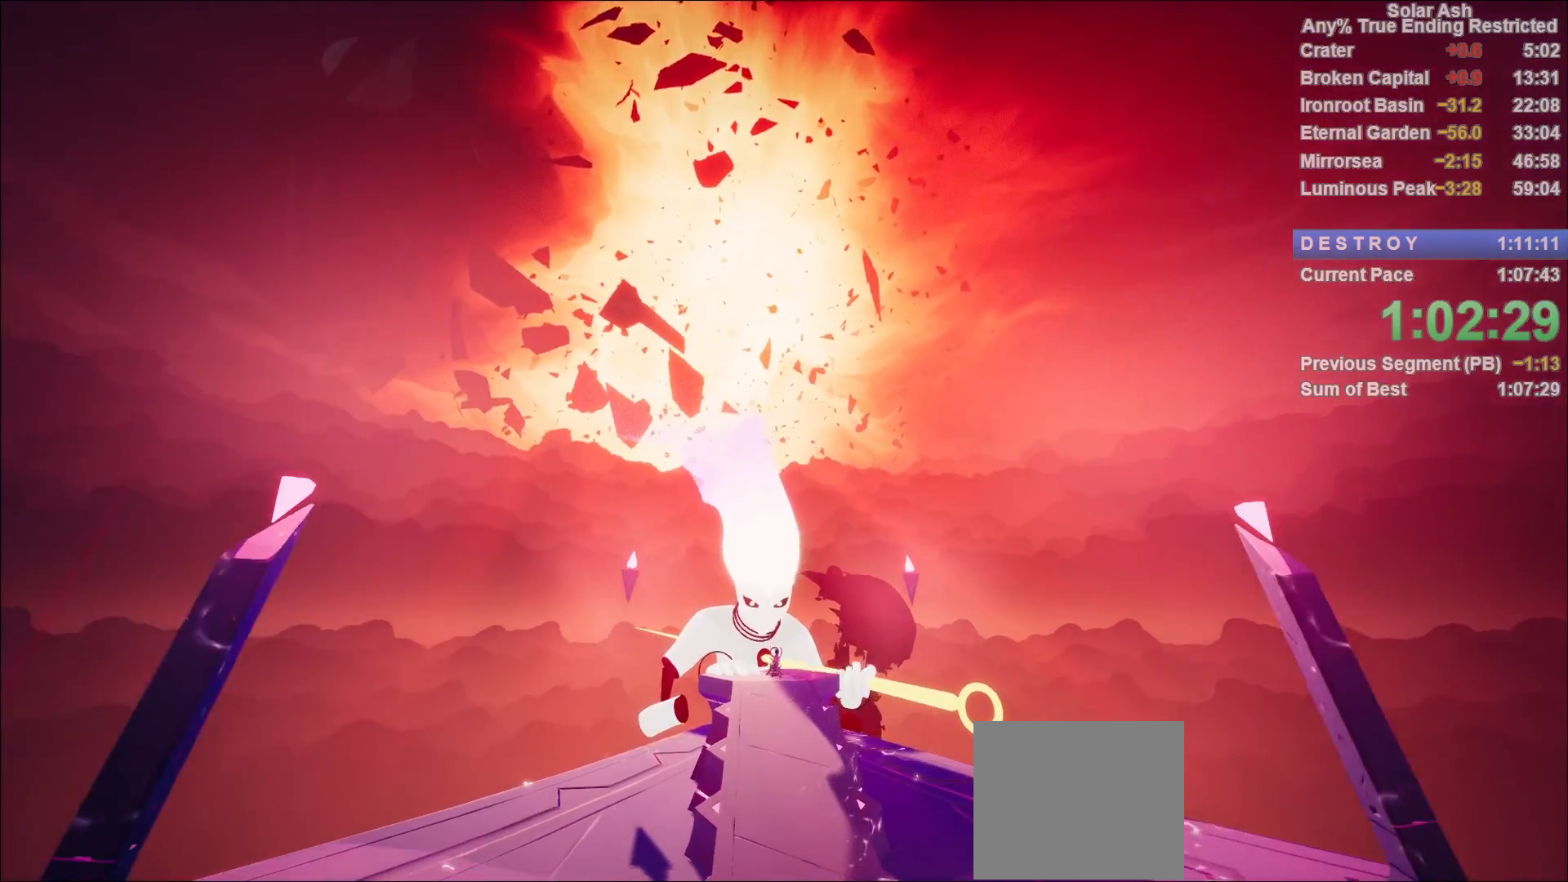
{"buttons": ["CROSS"], "left_stick": "center", "right_stick": "center", "events": [[17, "CROSS", "down"], [67, "CROSS", "up"], [117, "CROSS", "down"], [183, "CROSS", "up"], [267, "CROSS", "down"], [283, "CROSS", "up"], [367, "CROSS", "down"], [417, "CROSS", "up"], [500, "CROSS", "down"]]}
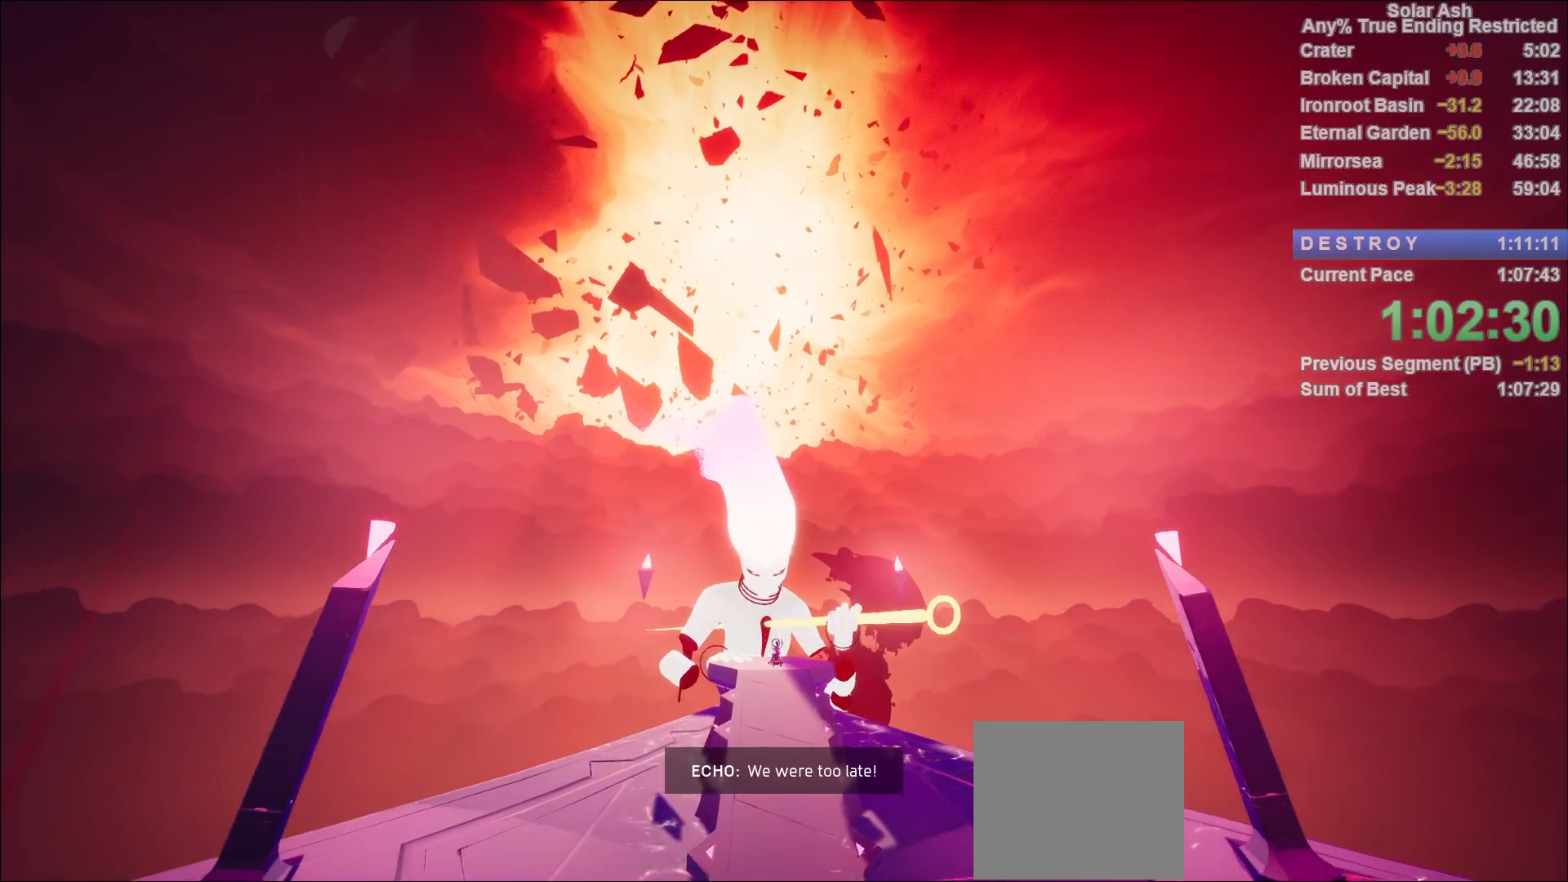
{"buttons": [], "left_stick": "center", "right_stick": "center", "events": [[50, "CROSS", "up"], [83, "CROSS", "down"], [167, "CROSS", "up"], [233, "CROSS", "down"], [267, "CROSS", "up"], [333, "CROSS", "down"], [400, "CROSS", "up"], [433, "CROSS", "down"], [500, "CROSS", "up"]]}
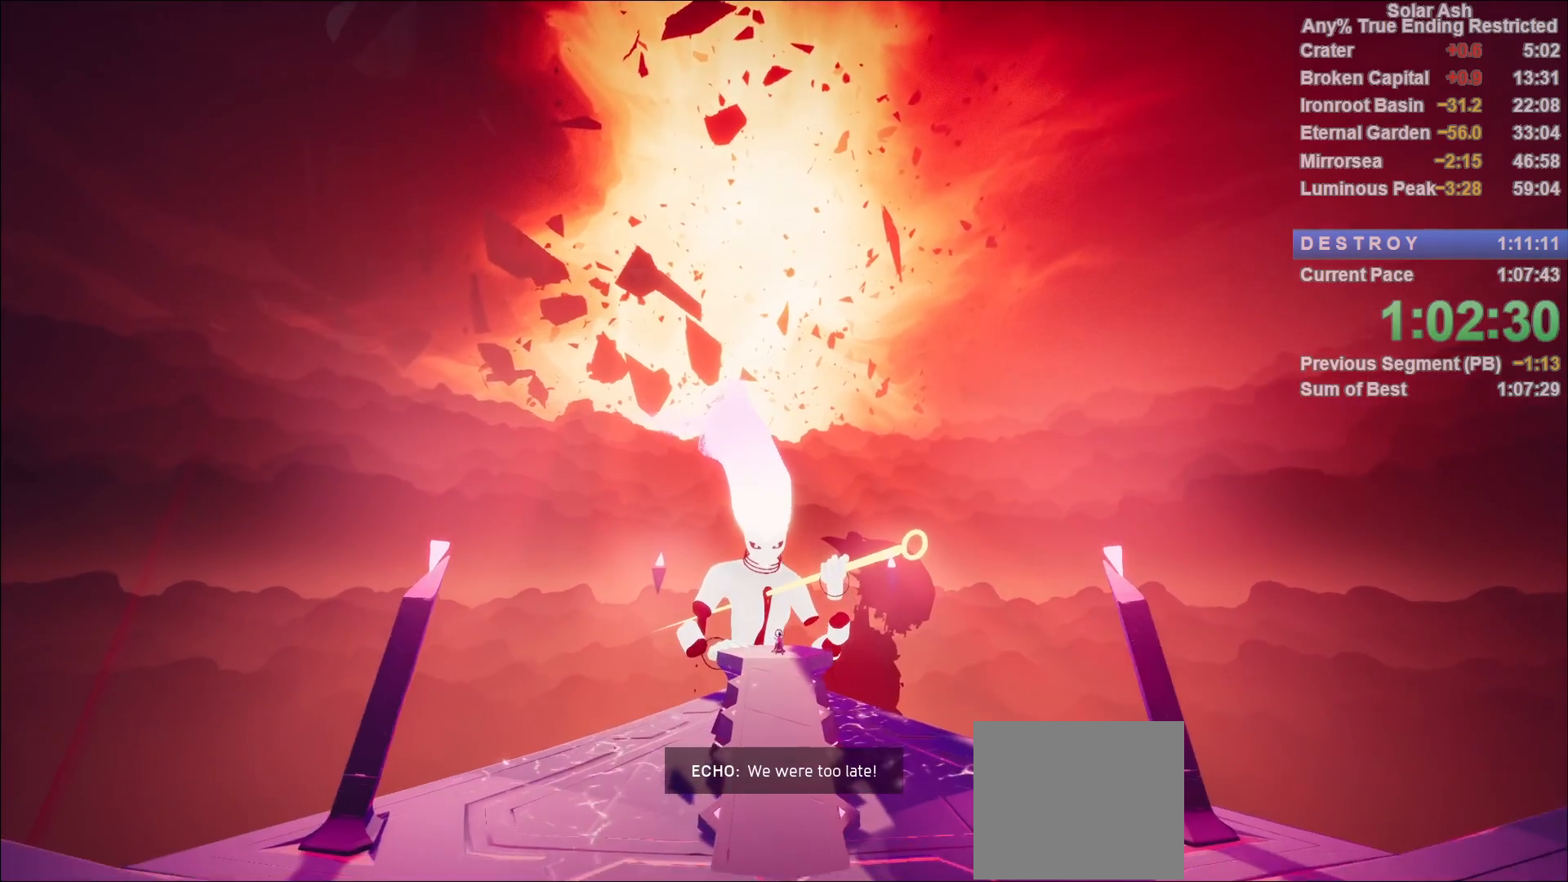
{"buttons": [], "left_stick": "center", "right_stick": "center", "events": [[67, "CROSS", "down"], [117, "CROSS", "up"], [167, "CROSS", "down"], [233, "CROSS", "up"], [283, "CROSS", "down"], [333, "CROSS", "up"], [400, "CROSS", "down"], [450, "CROSS", "up"]]}
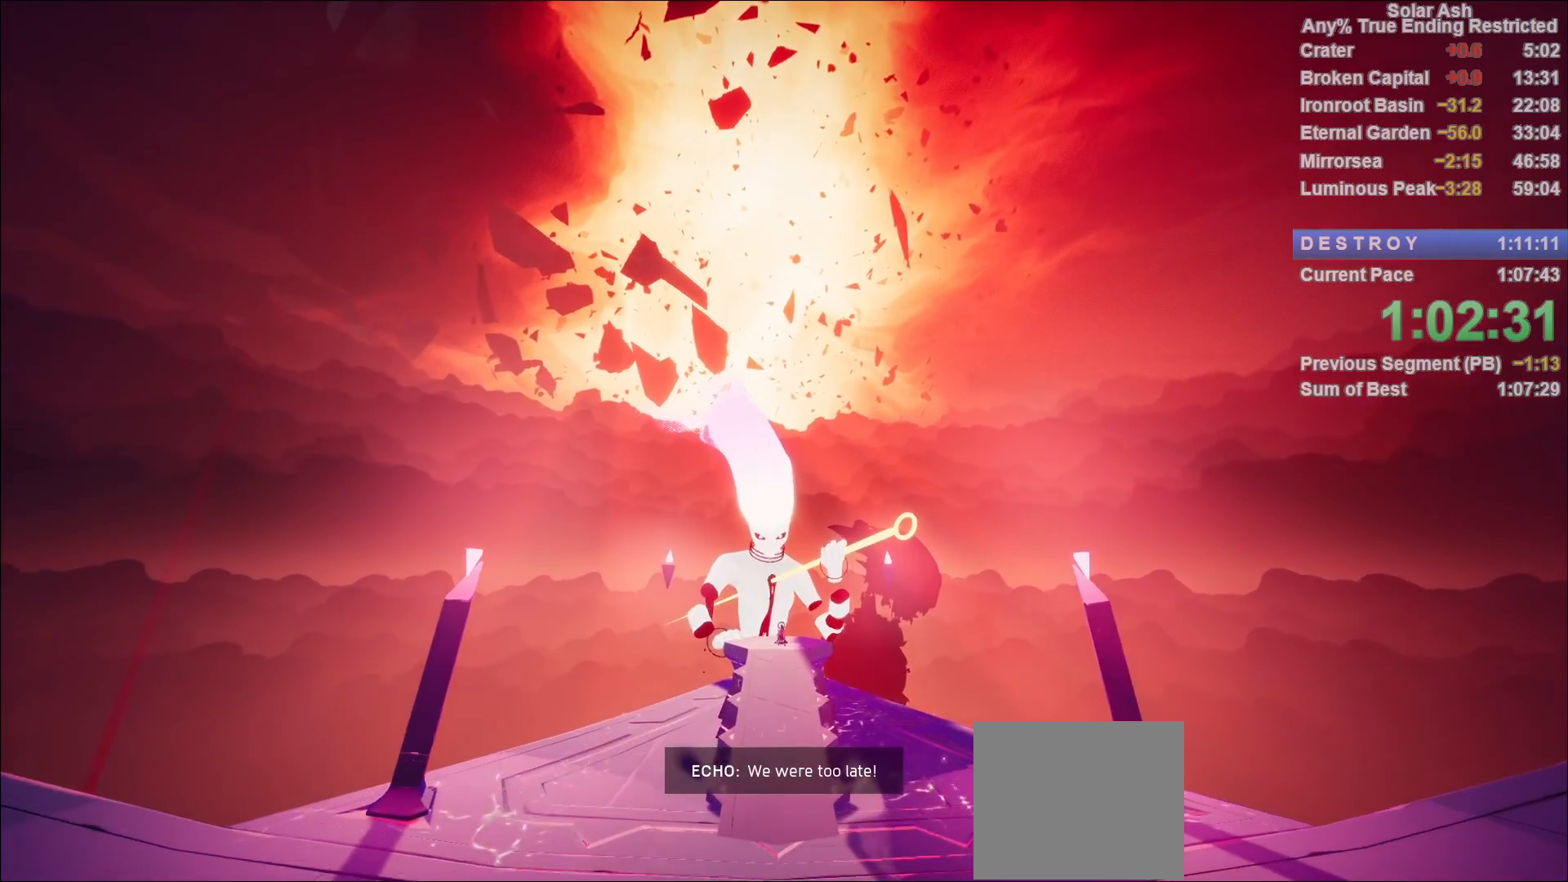
{"buttons": ["CROSS"], "left_stick": "center", "right_stick": "center", "events": [[17, "CROSS", "down"], [83, "CROSS", "up"], [117, "CROSS", "down"], [200, "CROSS", "up"], [250, "CROSS", "down"], [300, "CROSS", "up"], [367, "CROSS", "down"], [400, "CROSS", "up"], [467, "CROSS", "down"]]}
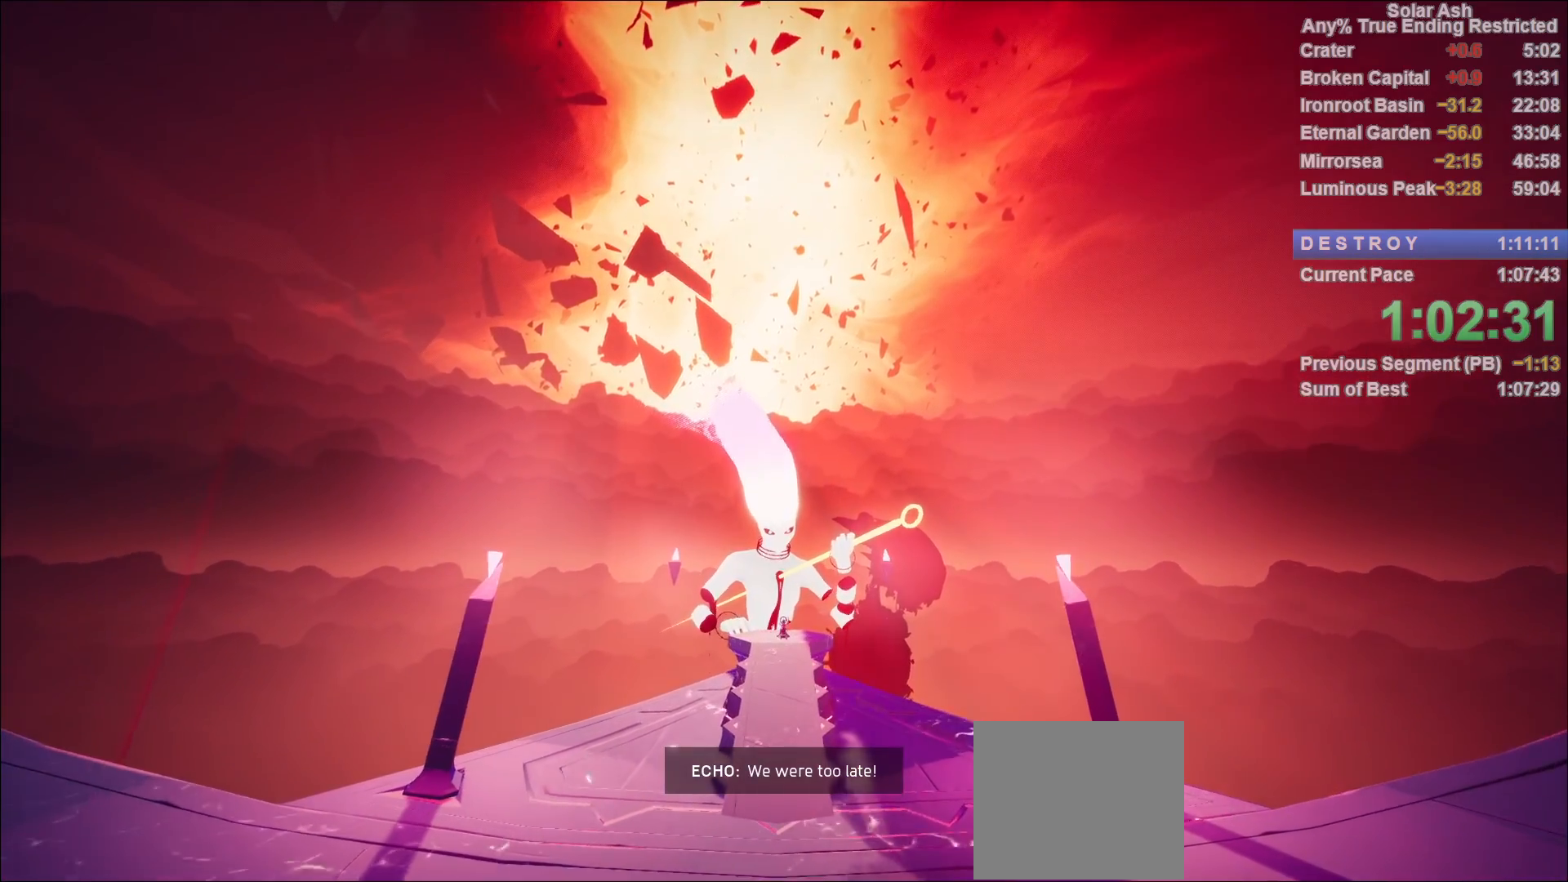
{"buttons": ["CROSS"], "left_stick": "center", "right_stick": "center", "events": [[33, "CROSS", "up"], [83, "CROSS", "down"], [133, "CROSS", "up"], [217, "CROSS", "down"], [267, "CROSS", "up"], [333, "CROSS", "down"], [367, "CROSS", "up"], [467, "CROSS", "down"]]}
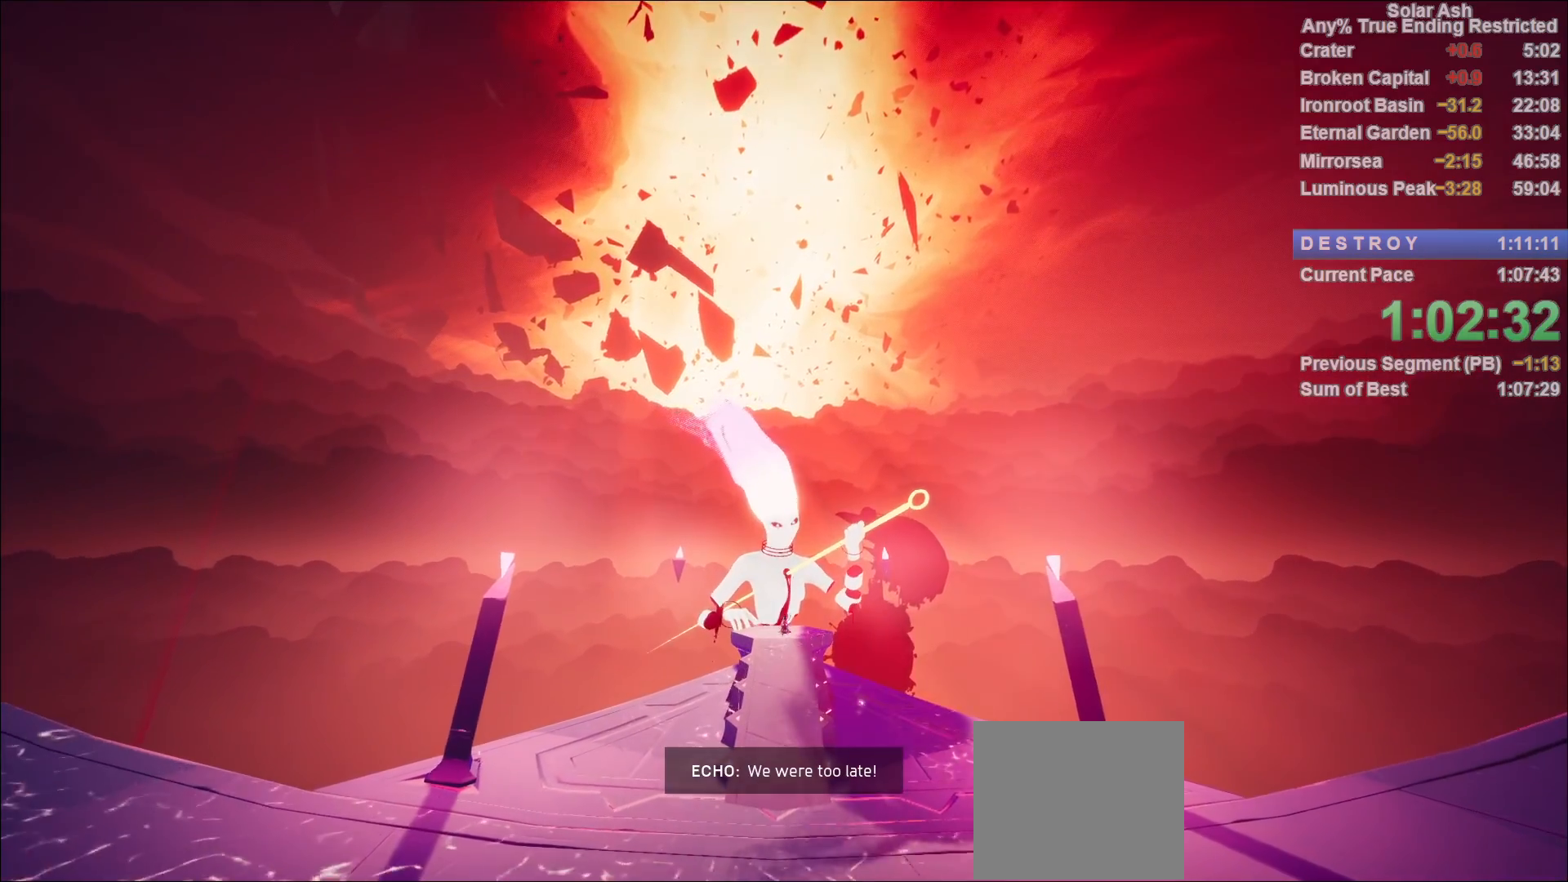
{"buttons": [], "left_stick": "center", "right_stick": "center", "events": [[17, "CROSS", "up"], [83, "CROSS", "down"], [133, "CROSS", "up"], [217, "CROSS", "down"], [250, "CROSS", "up"], [333, "CROSS", "down"], [367, "CROSS", "up"], [450, "CROSS", "down"], [483, "CROSS", "up"]]}
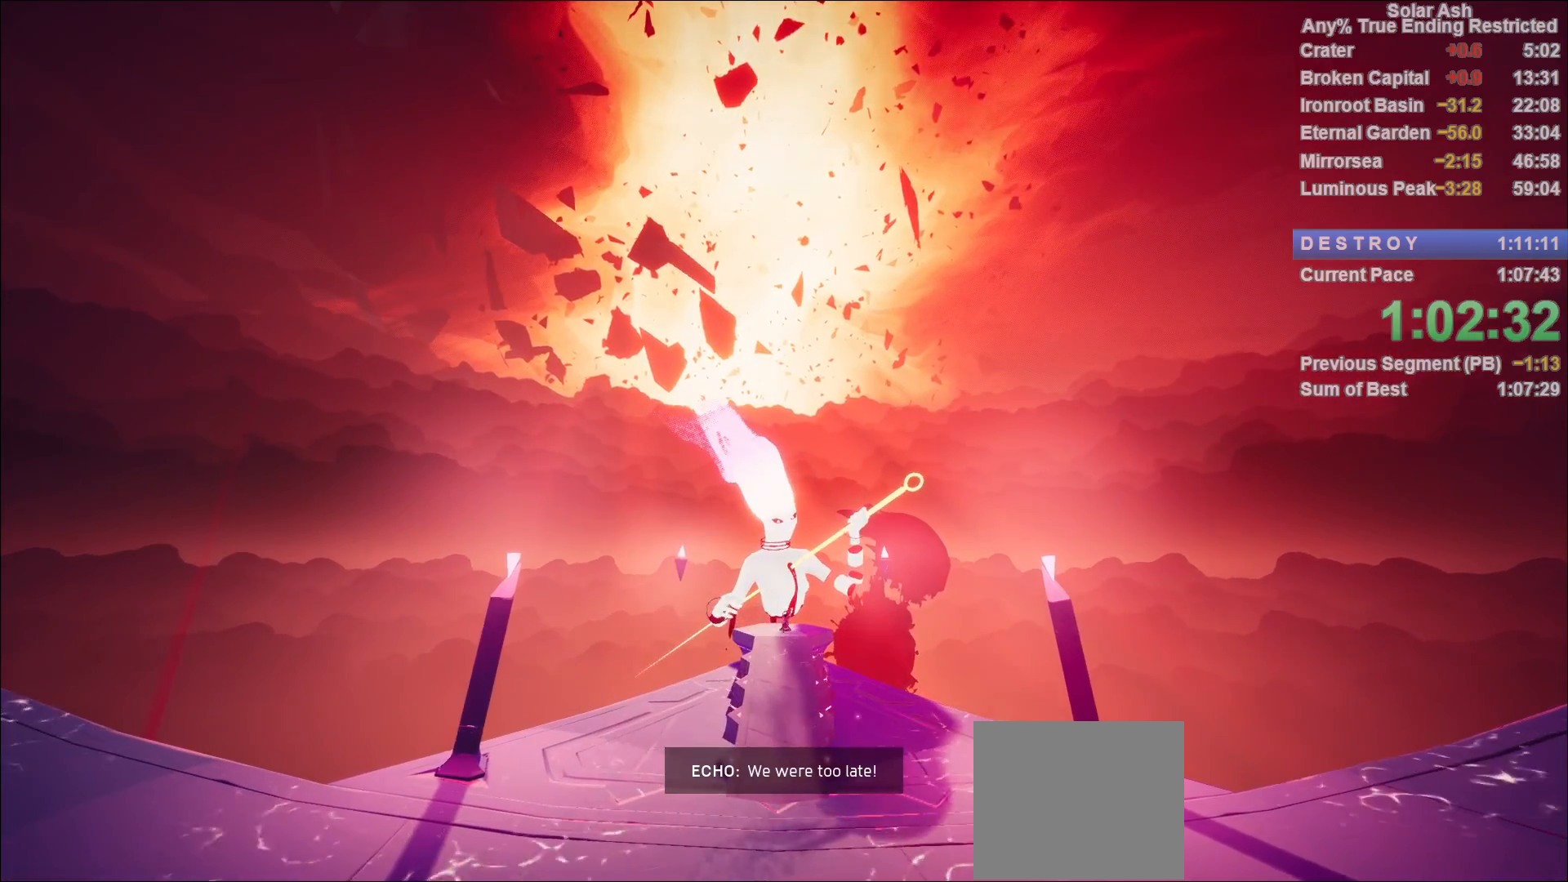
{"buttons": [], "left_stick": "center", "right_stick": "center", "events": [[67, "CROSS", "down"], [100, "CROSS", "up"], [183, "CROSS", "down"], [217, "CROSS", "up"], [300, "CROSS", "down"], [350, "CROSS", "up"], [400, "CROSS", "down"], [467, "CROSS", "up"]]}
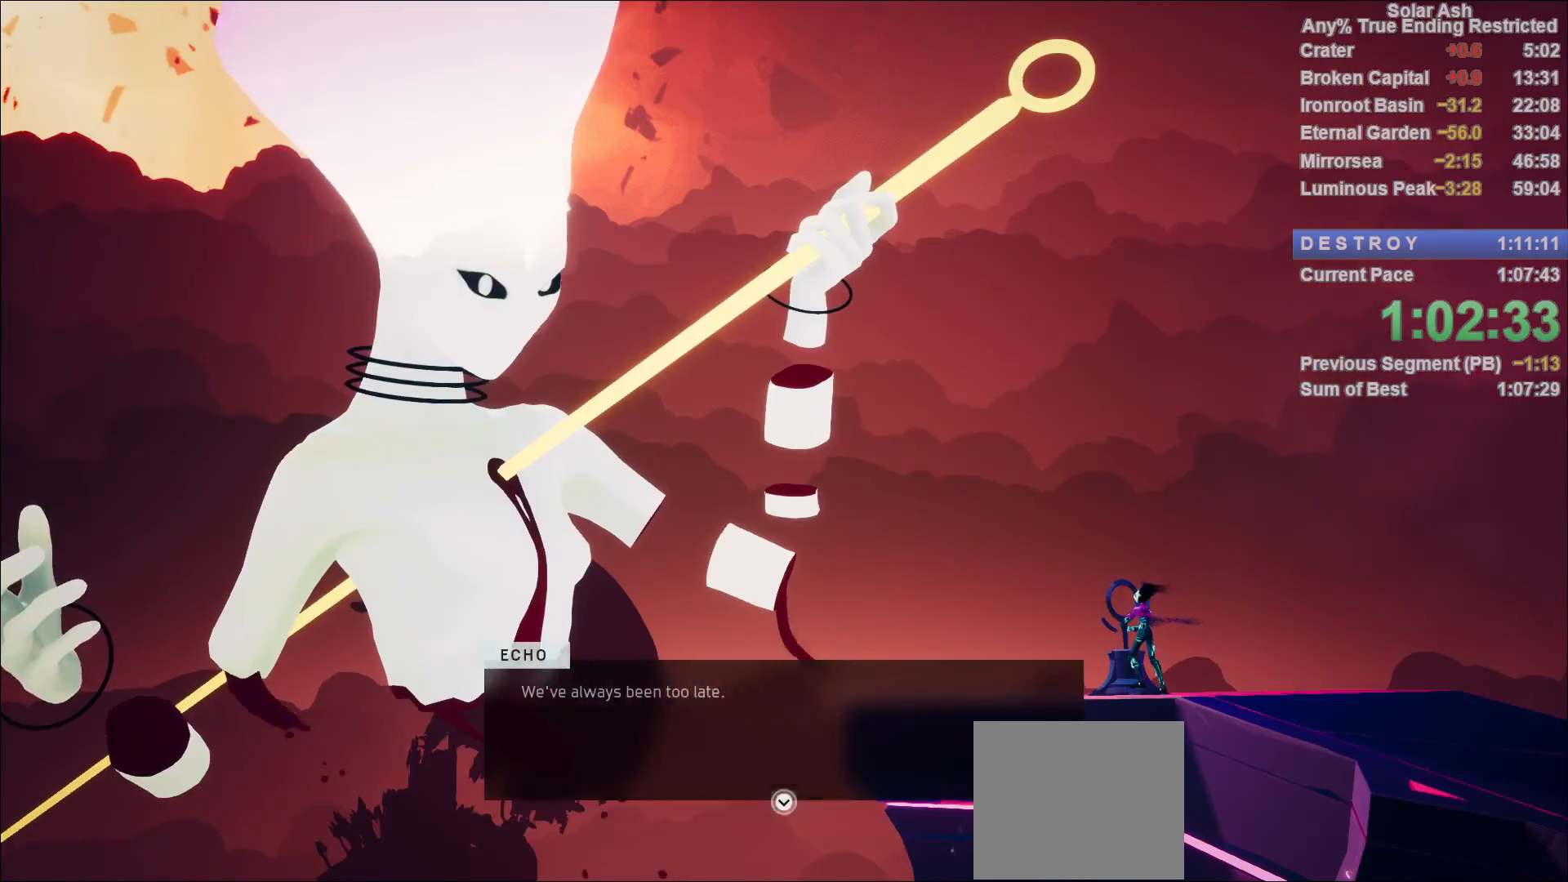
{"buttons": [], "left_stick": "center", "right_stick": "center", "events": [[33, "CROSS", "down"], [83, "CROSS", "up"], [167, "CROSS", "down"], [200, "CROSS", "up"], [283, "CROSS", "down"], [317, "CROSS", "up"], [400, "CROSS", "down"], [450, "CROSS", "up"]]}
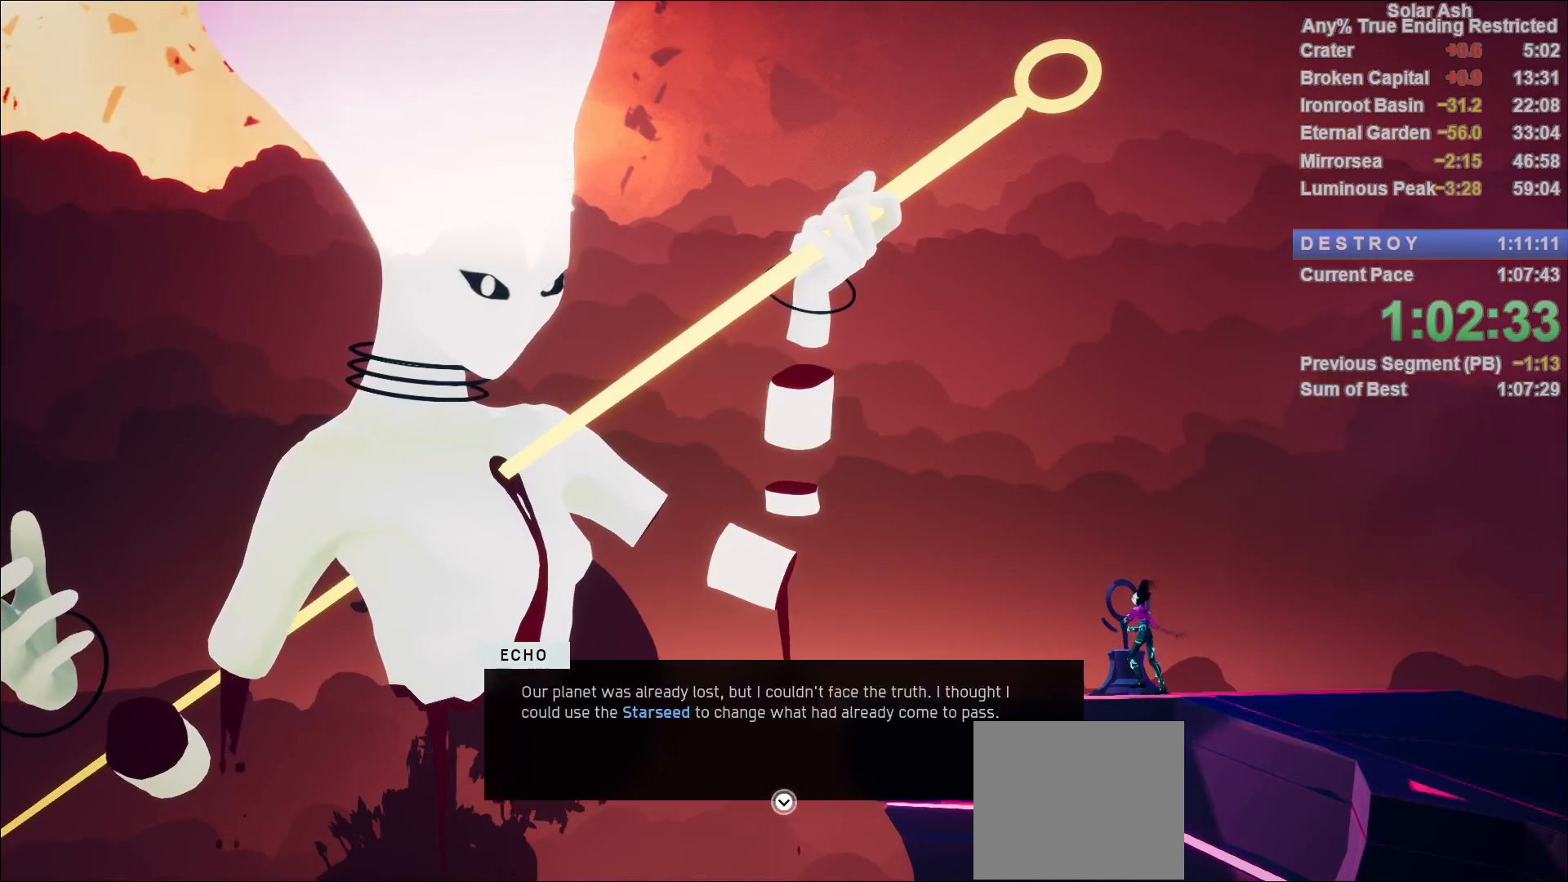
{"buttons": ["CROSS"], "left_stick": "center", "right_stick": "center", "events": [[17, "CROSS", "down"], [67, "CROSS", "up"], [133, "CROSS", "down"], [183, "CROSS", "up"], [250, "CROSS", "down"], [283, "CROSS", "up"], [367, "CROSS", "down"], [417, "CROSS", "up"], [483, "CROSS", "down"]]}
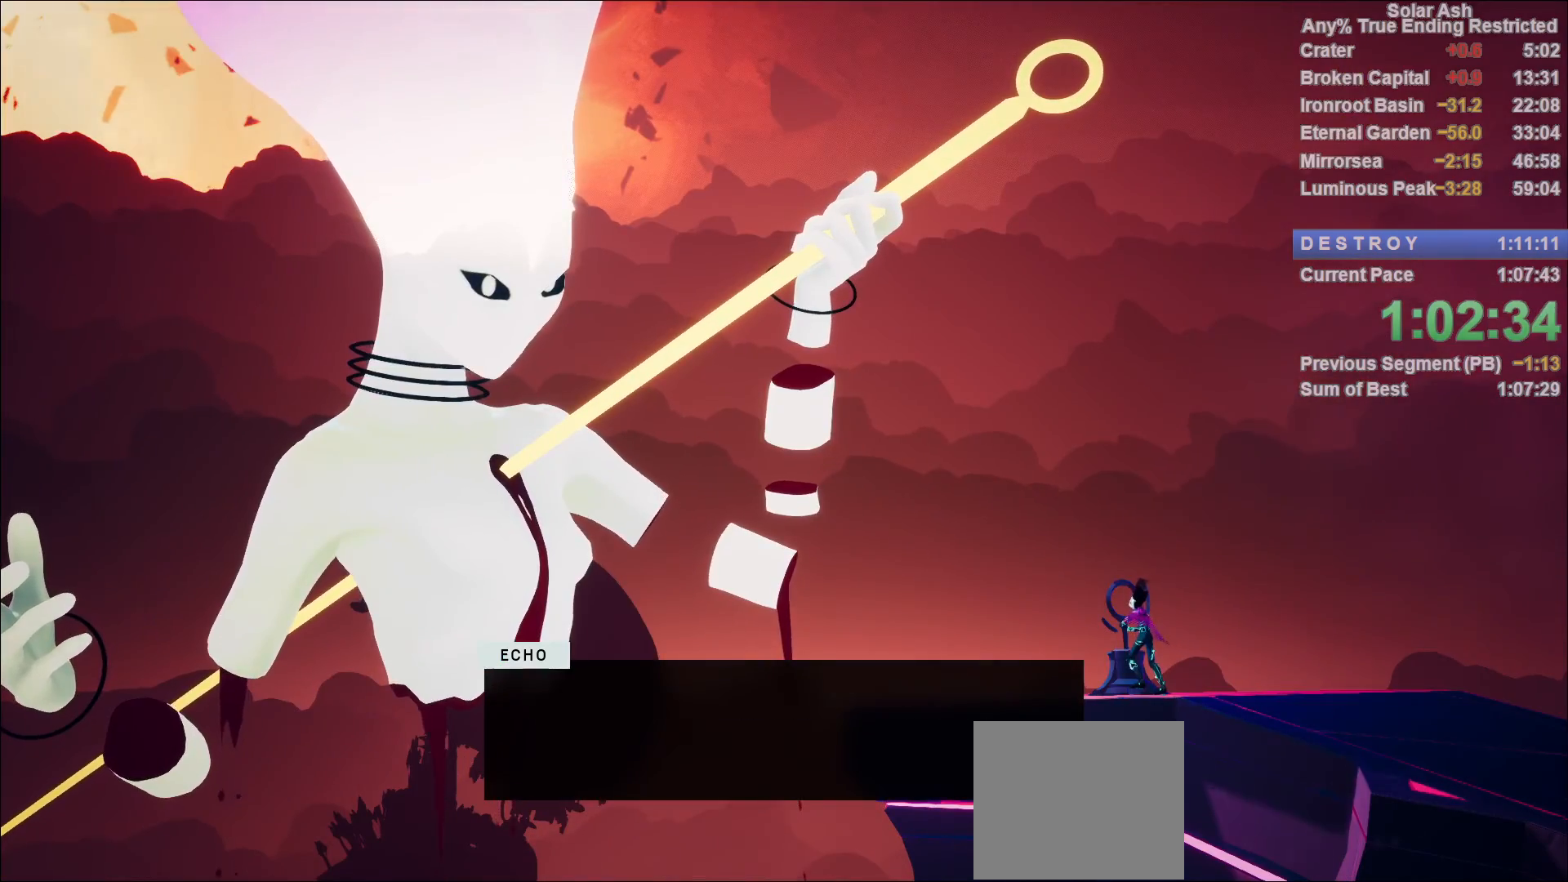
{"buttons": [], "left_stick": "center", "right_stick": "center", "events": [[17, "CROSS", "up"], [100, "CROSS", "down"], [133, "CROSS", "up"], [217, "CROSS", "down"], [267, "CROSS", "up"], [333, "CROSS", "down"], [383, "CROSS", "up"], [450, "CROSS", "down"], [500, "CROSS", "up"]]}
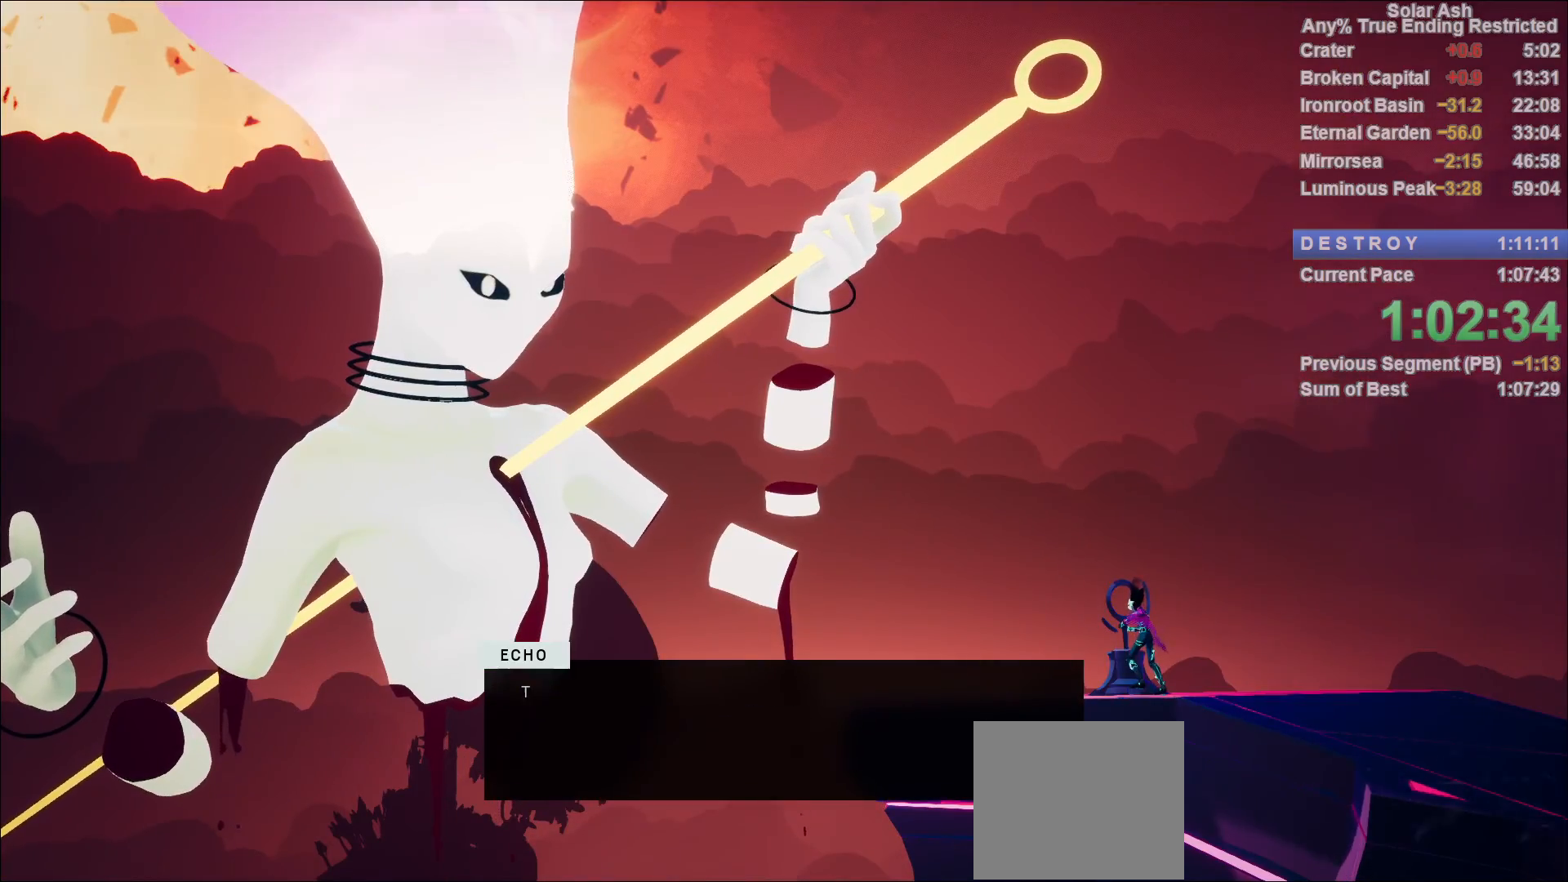
{"buttons": [], "left_stick": "center", "right_stick": "center", "events": [[83, "CROSS", "down"], [117, "CROSS", "up"], [200, "CROSS", "down"], [250, "CROSS", "up"], [317, "CROSS", "down"], [367, "CROSS", "up"], [433, "CROSS", "down"], [483, "CROSS", "up"]]}
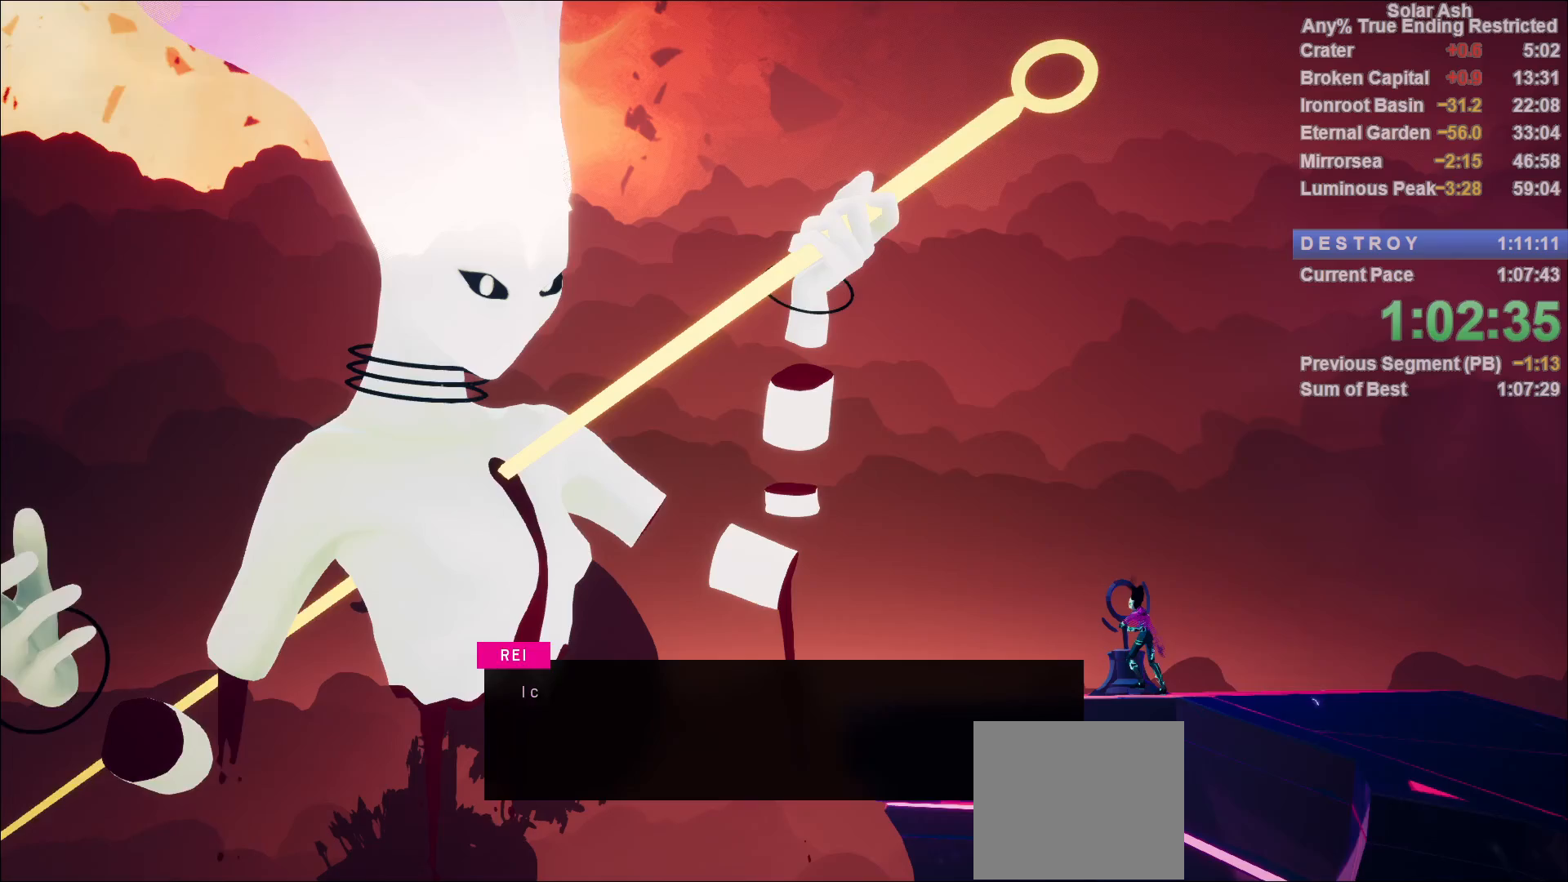
{"buttons": ["CROSS"], "left_stick": "center", "right_stick": "center", "events": [[50, "CROSS", "down"], [100, "CROSS", "up"], [167, "CROSS", "down"], [217, "CROSS", "up"], [267, "CROSS", "down"], [333, "CROSS", "up"], [400, "CROSS", "down"], [433, "CROSS", "up"], [500, "CROSS", "down"]]}